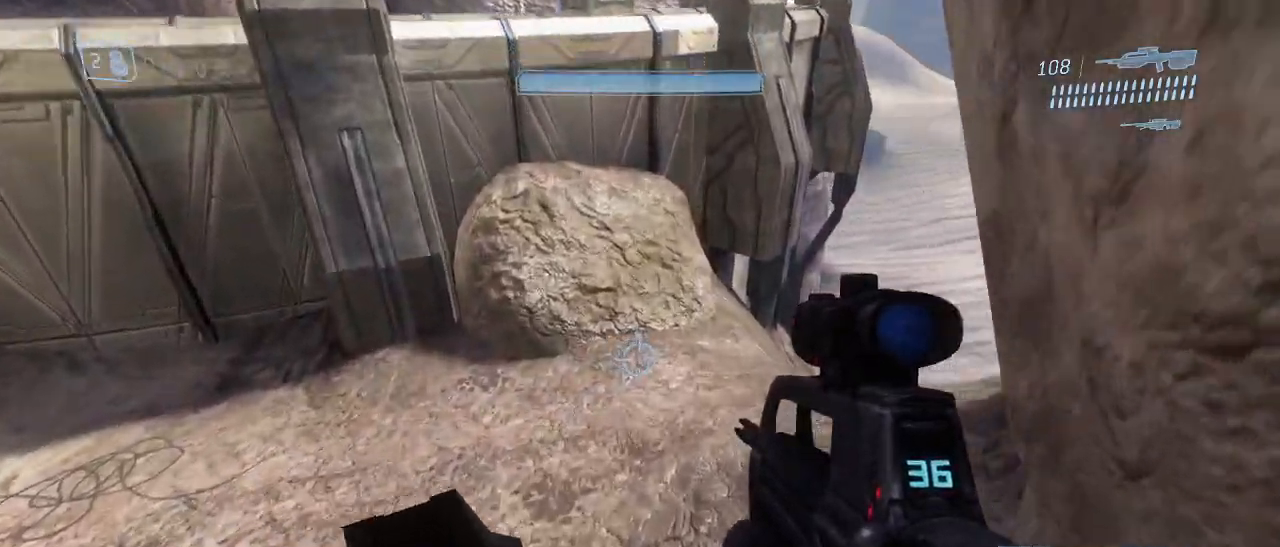
Gameplay with keyboard and mouse; each line is a JSON object with the keys and mouse buttons held at the frame after it. "events" lists presses ("down") and releases ("up") of "1", "2", "3", "4", "5", "a", "alt", "c", "d", "e", "f", "g", "q", "r", "s", "shift", "space", "t", "tab", "v", "w", "x", "z", "mouse_left" and "mouse_right" between this image and that frame as [ms after this image, input, new state], when the widget could be followed in between. "mouse_left", "mouse_right" = the "left", "right" buttons of the "mouse" list. No other keys are recorded. Not read: mouse_move other_keys.
{"keys": ["w"], "mouse": [], "events": [[34, "shift", "up"]]}
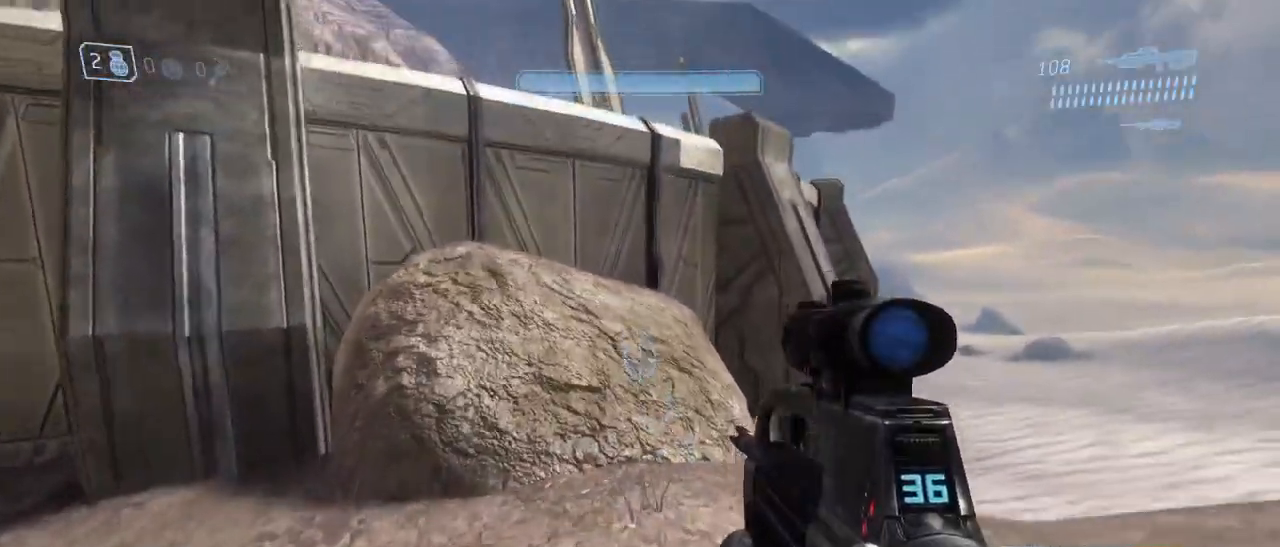
{"keys": ["w"], "mouse": [], "events": [[234, "q", "down"], [334, "q", "up"]]}
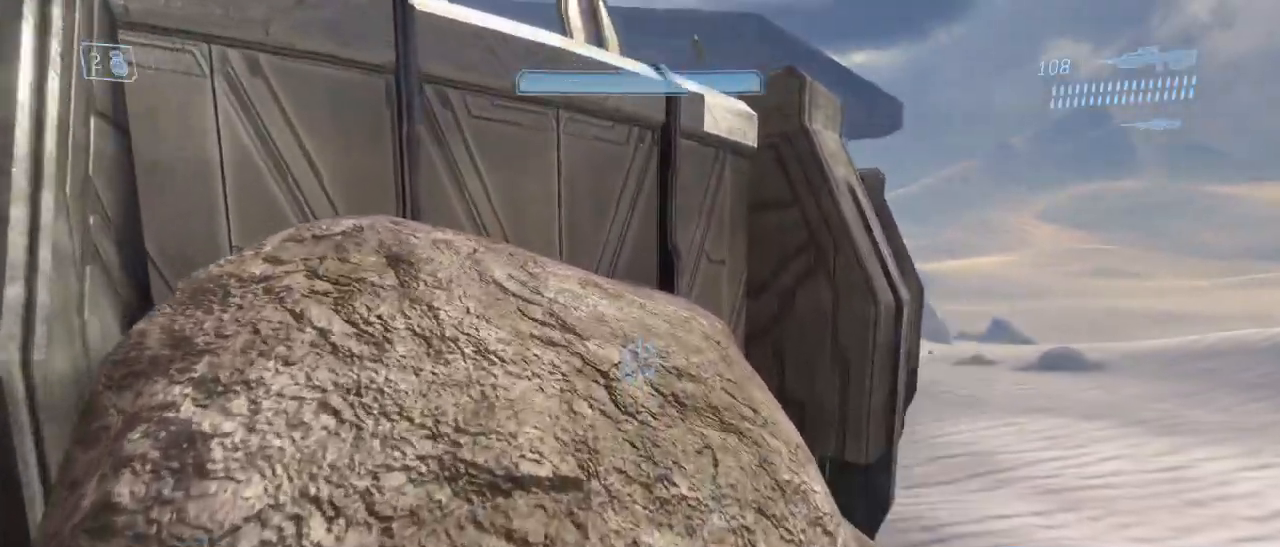
{"keys": ["w"], "mouse": [], "events": []}
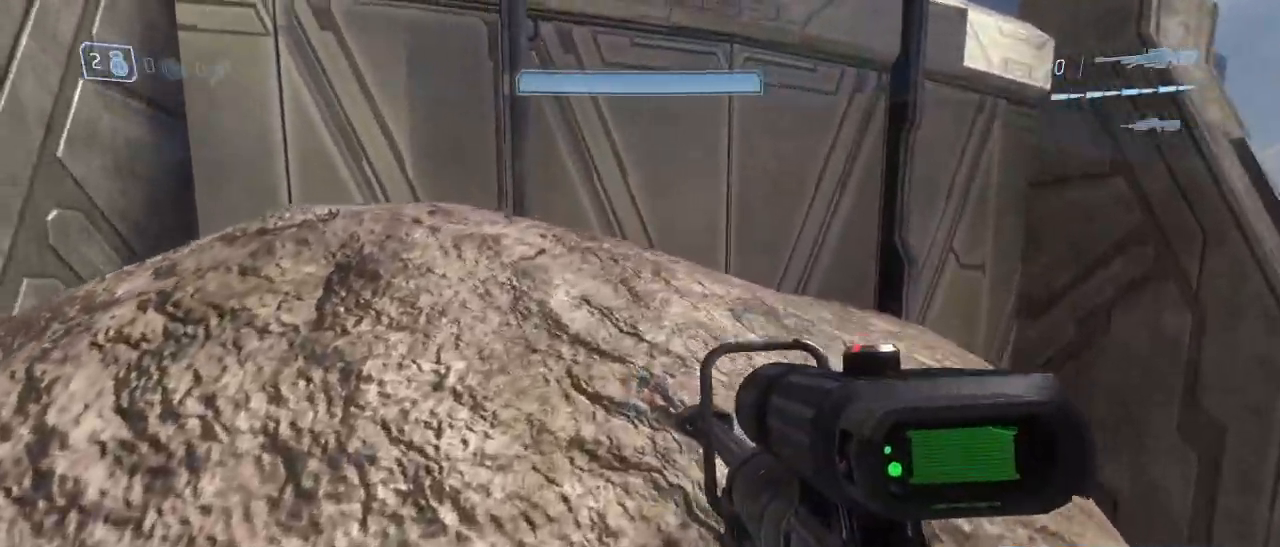
{"keys": ["shift", "w"], "mouse": [], "events": [[217, "space", "down"], [367, "shift", "down"], [367, "space", "up"]]}
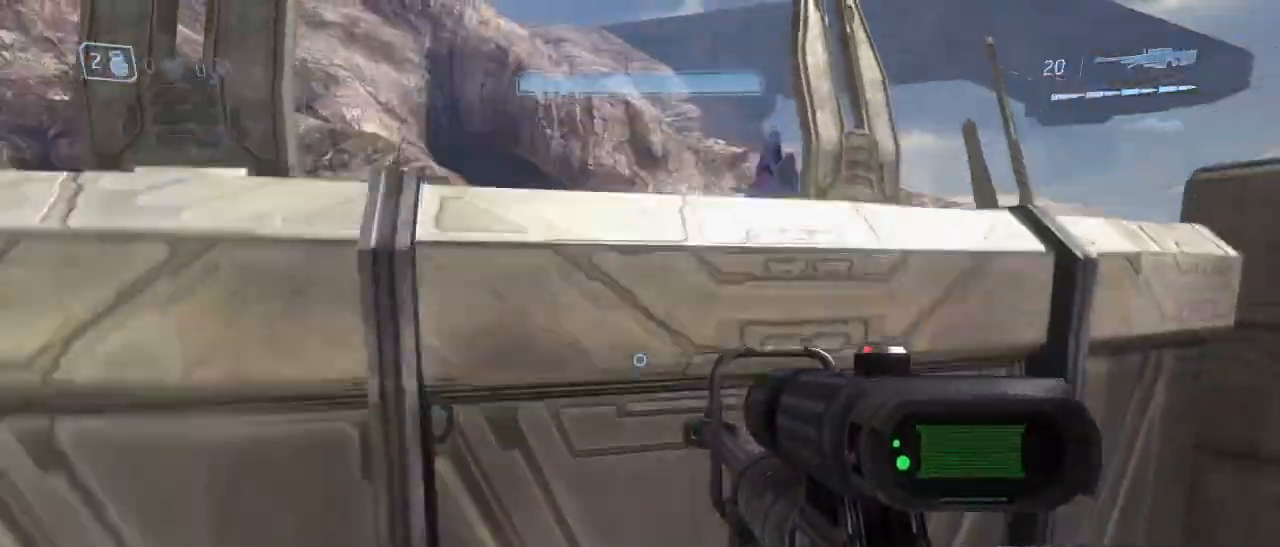
{"keys": ["w"], "mouse": [], "events": [[434, "shift", "up"]]}
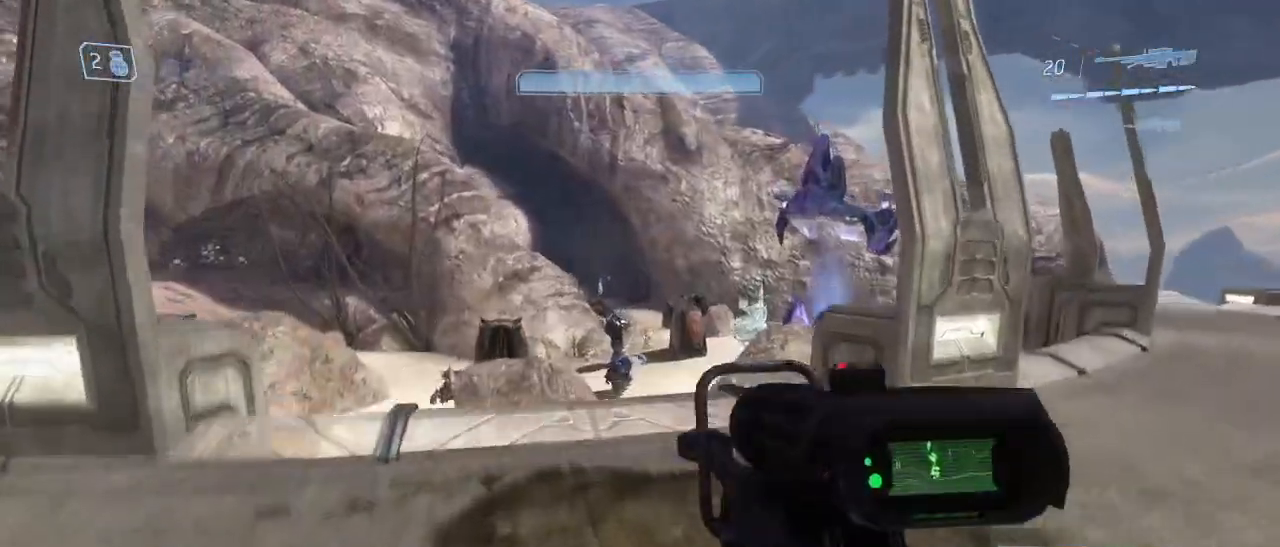
{"keys": ["w"], "mouse": ["right"], "events": [[450, "mouse_right", "down"]]}
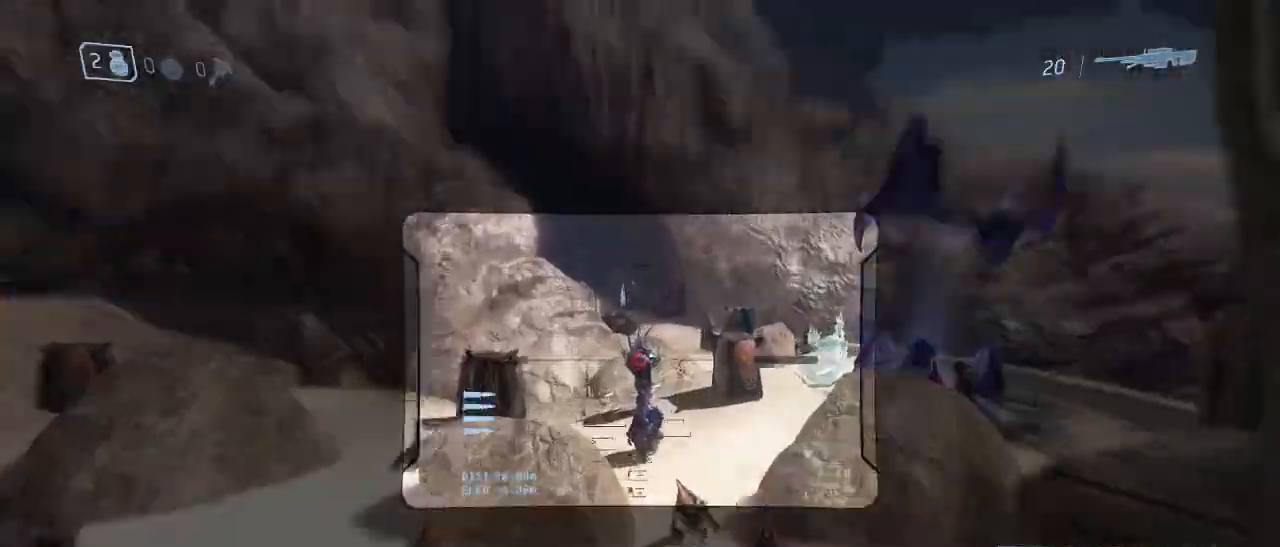
{"keys": ["w"], "mouse": ["left"], "events": [[34, "mouse_right", "up"], [500, "mouse_left", "down"]]}
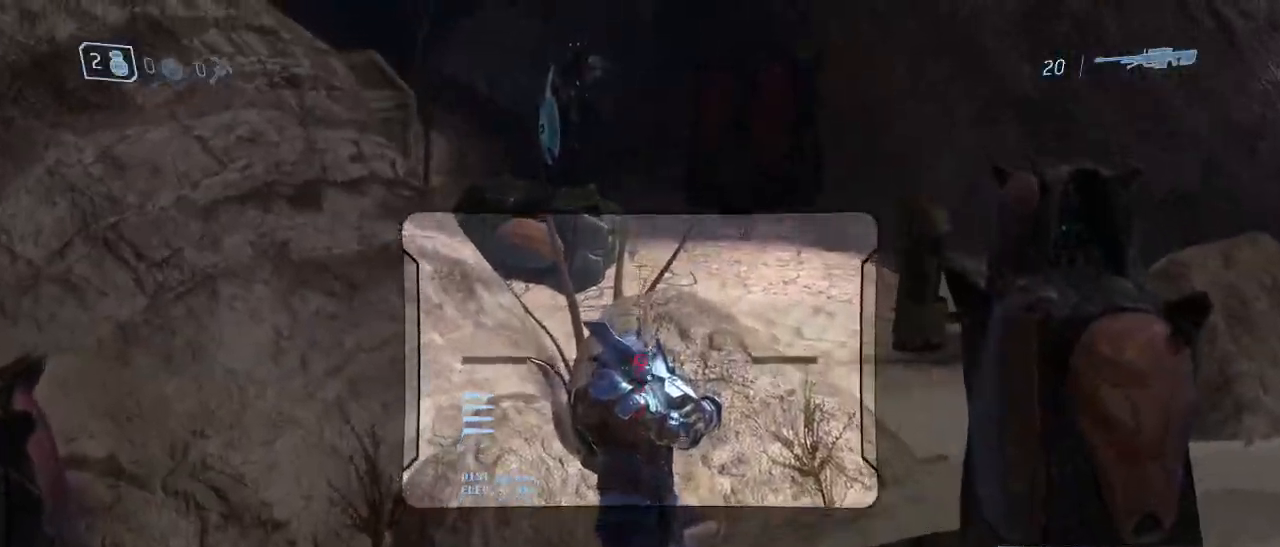
{"keys": ["w"], "mouse": [], "events": [[100, "mouse_left", "up"], [150, "q", "down"], [234, "q", "up"]]}
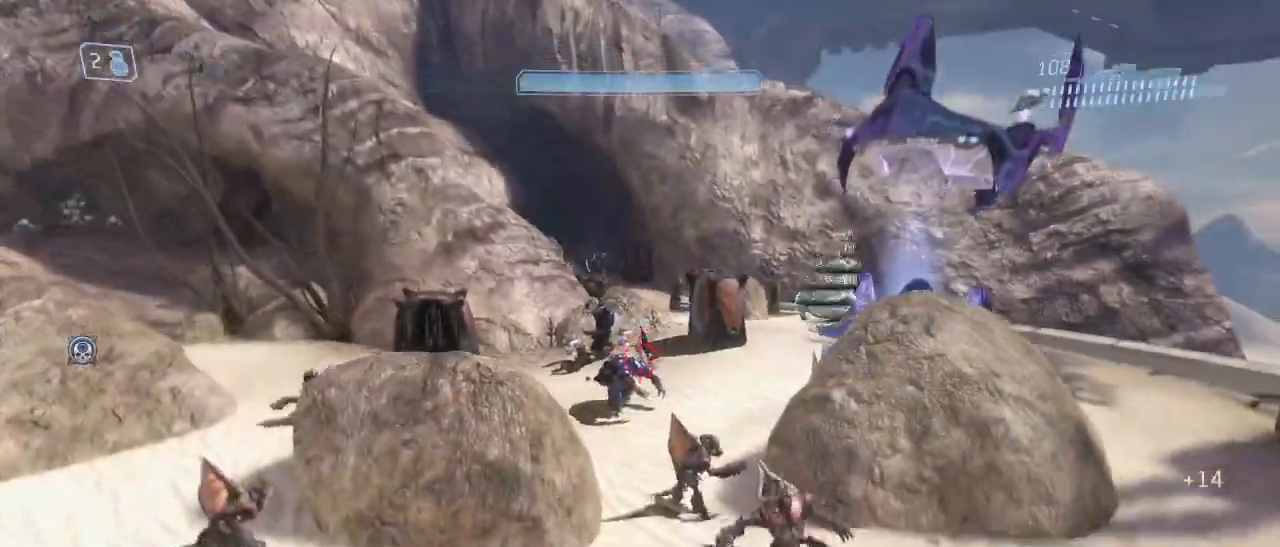
{"keys": ["w"], "mouse": [], "events": []}
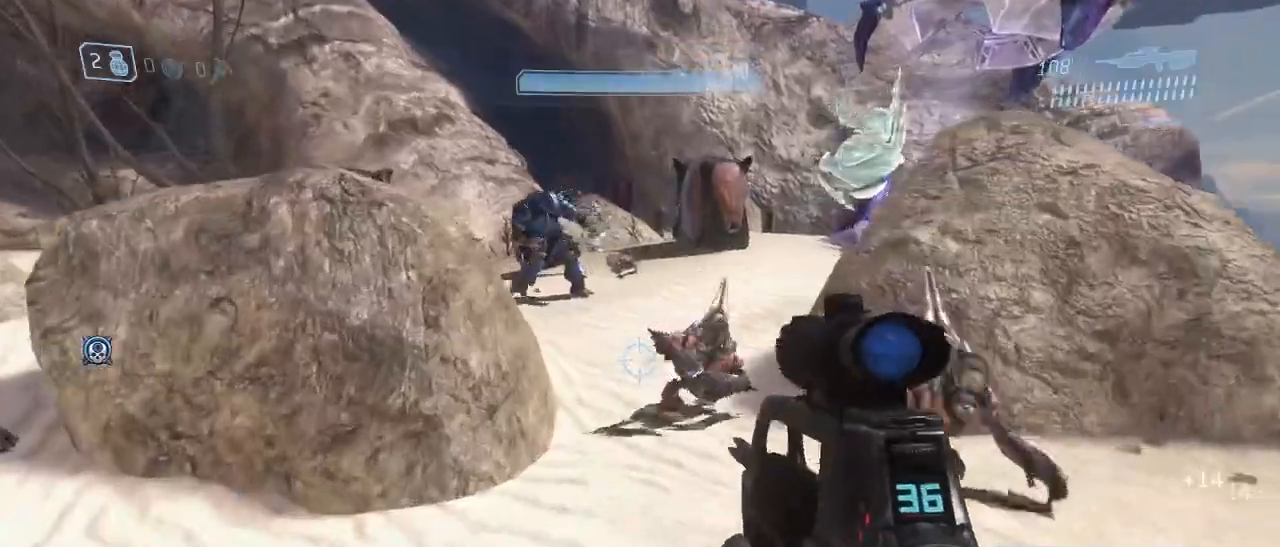
{"keys": ["w"], "mouse": [], "events": [[34, "space", "down"], [184, "space", "up"]]}
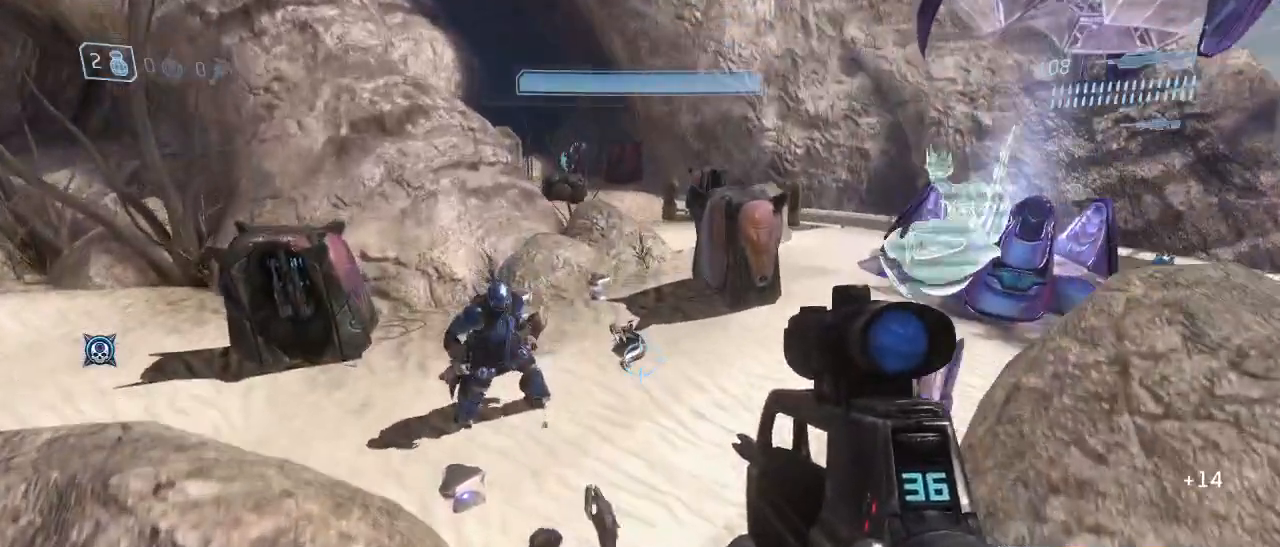
{"keys": ["d", "w"], "mouse": [], "events": [[100, "d", "down"]]}
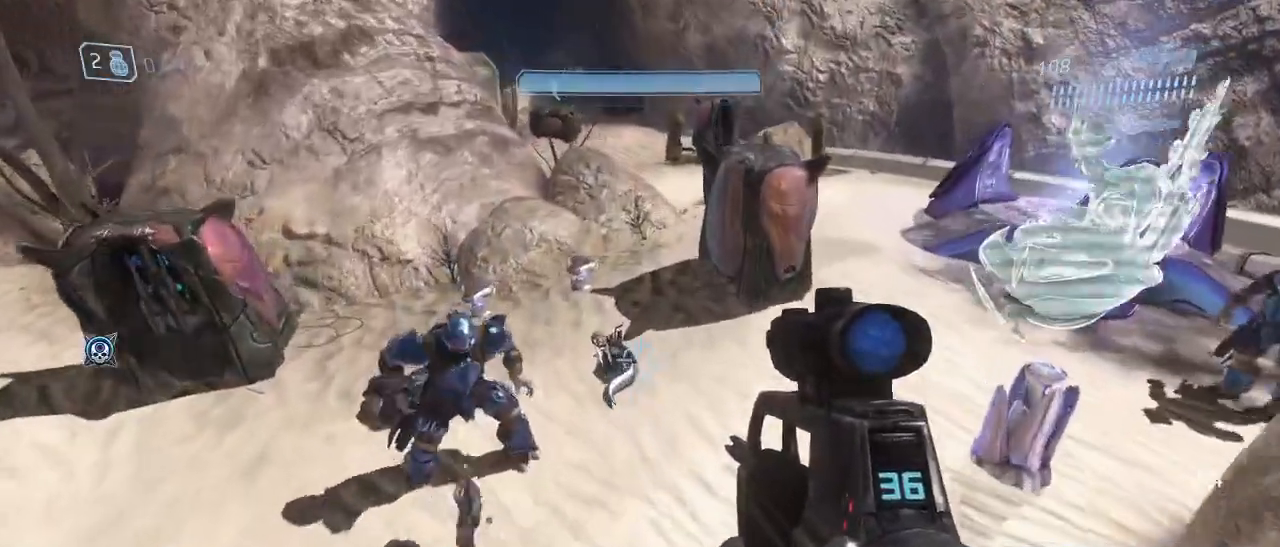
{"keys": ["w"], "mouse": [], "events": [[17, "d", "up"]]}
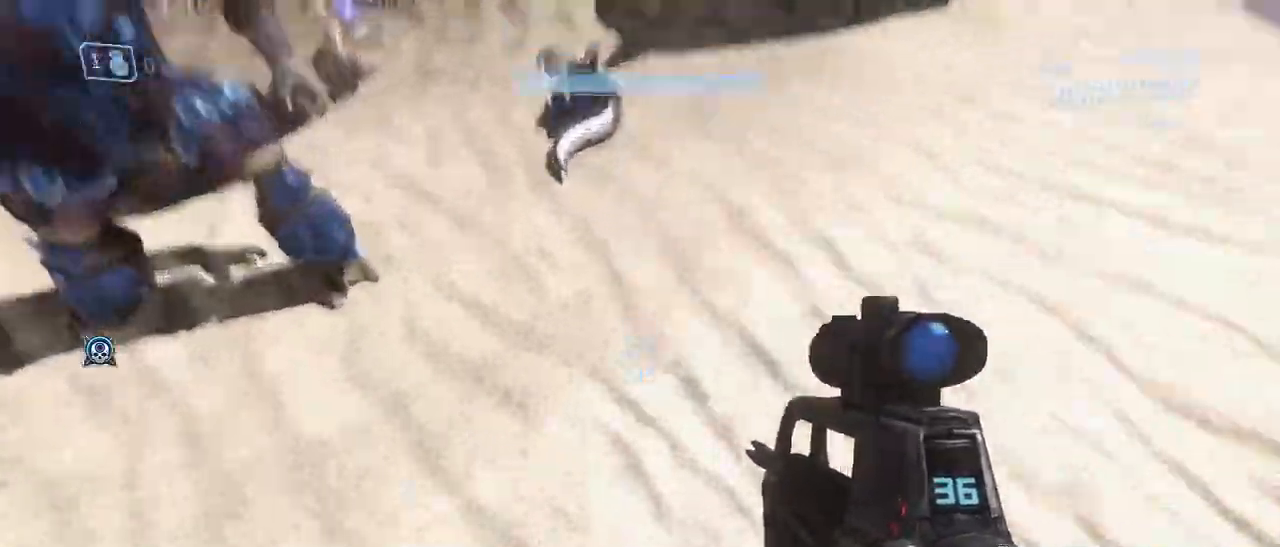
{"keys": ["e", "w"], "mouse": [], "events": [[217, "e", "down"]]}
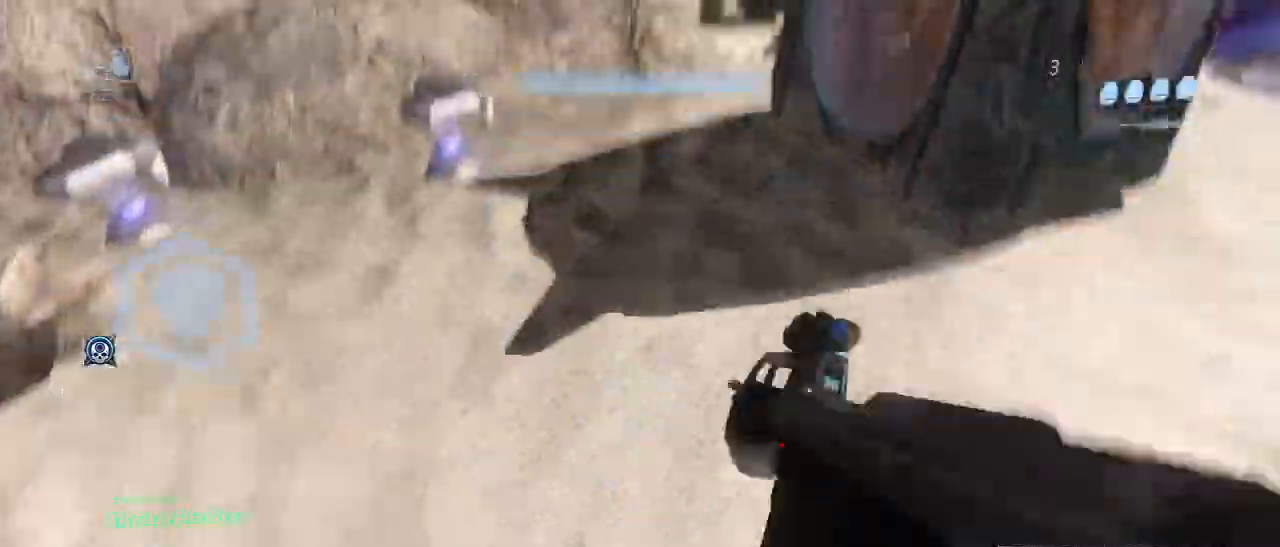
{"keys": ["w"], "mouse": [], "events": [[234, "e", "up"]]}
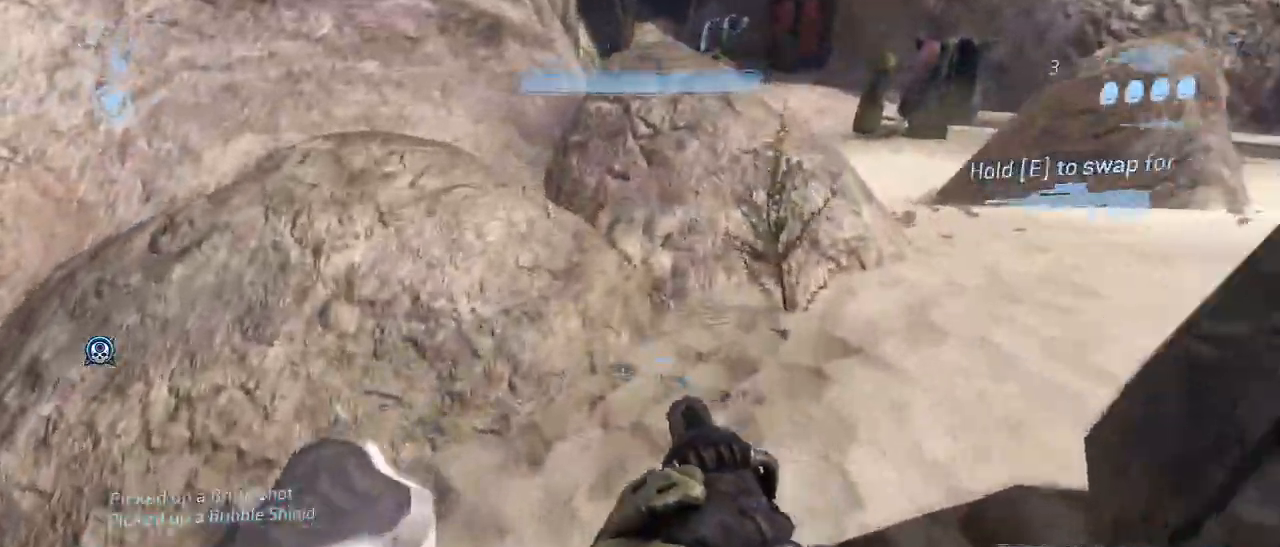
{"keys": ["w"], "mouse": [], "events": [[250, "space", "down"], [400, "space", "up"]]}
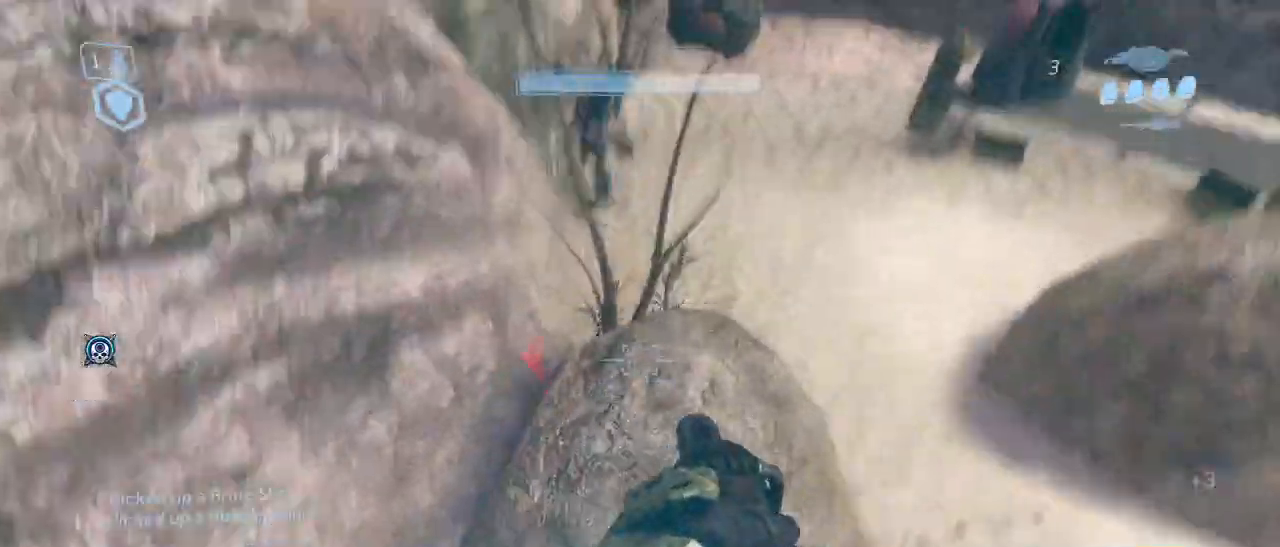
{"keys": ["w"], "mouse": [], "events": []}
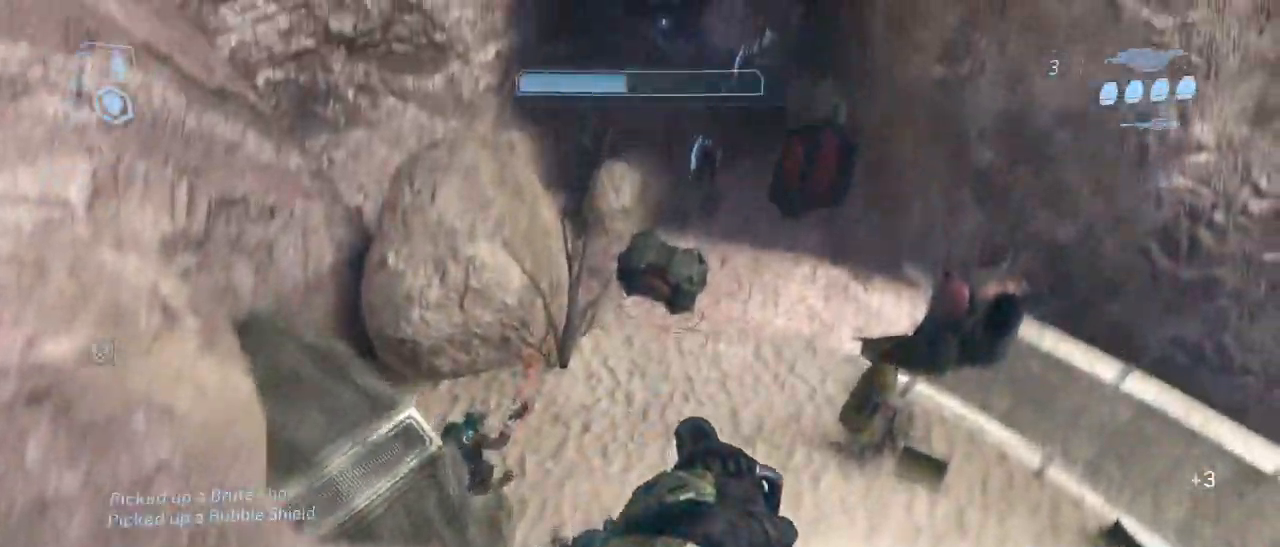
{"keys": ["d"], "mouse": [], "events": [[284, "d", "down"], [334, "w", "up"]]}
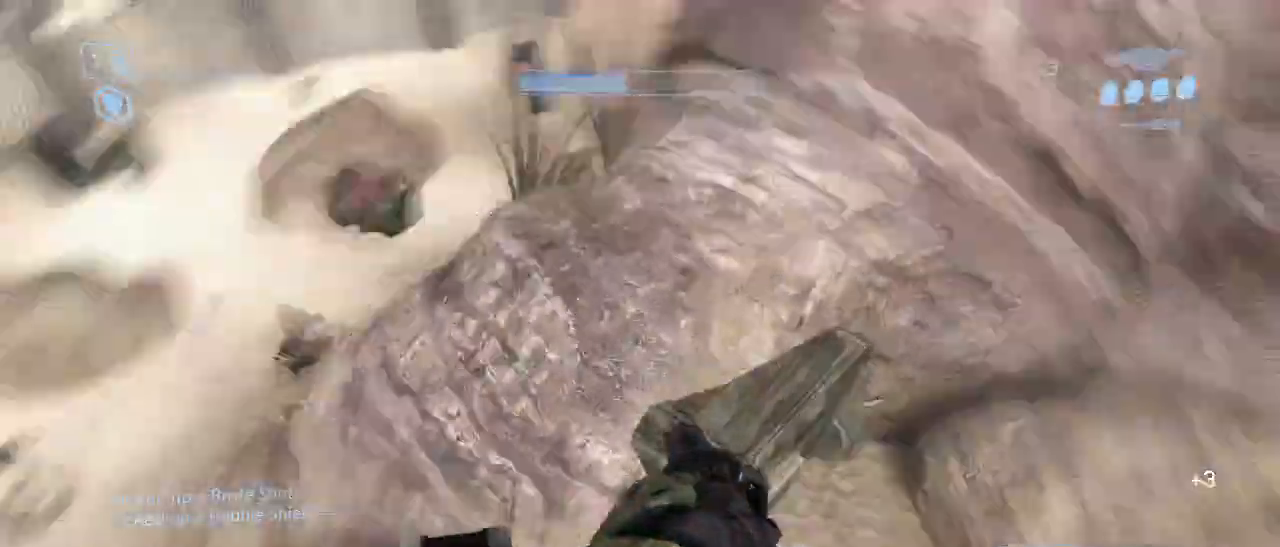
{"keys": ["s"], "mouse": [], "events": [[17, "s", "down"], [350, "mouse_right", "down"], [450, "d", "up"], [450, "mouse_right", "up"]]}
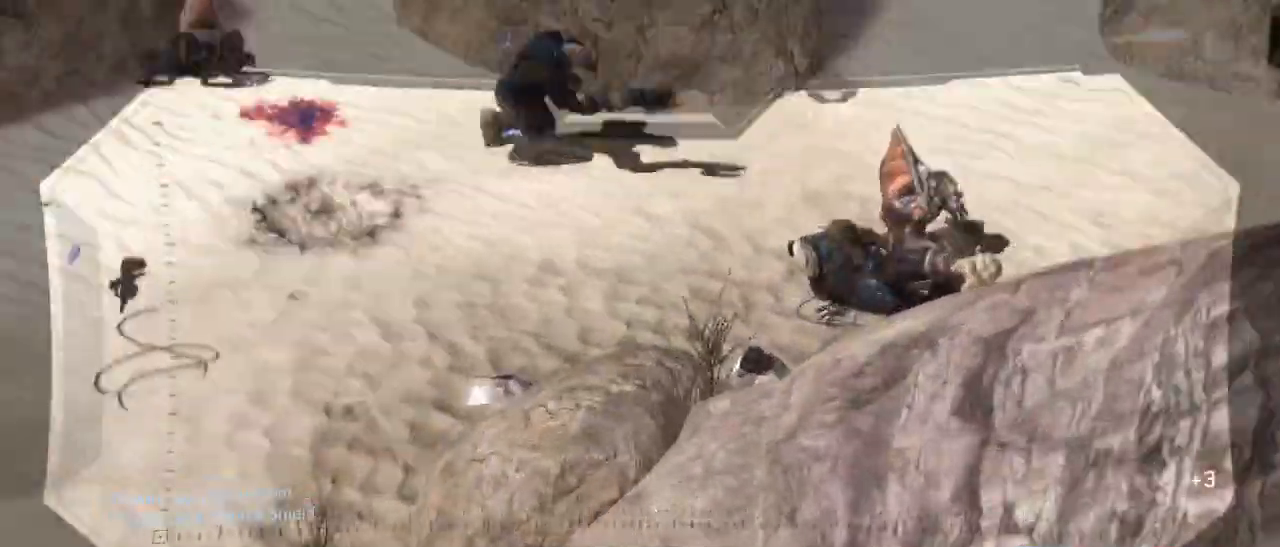
{"keys": ["d"], "mouse": [], "events": [[117, "mouse_right", "down"], [234, "mouse_right", "up"], [317, "d", "down"], [417, "s", "up"]]}
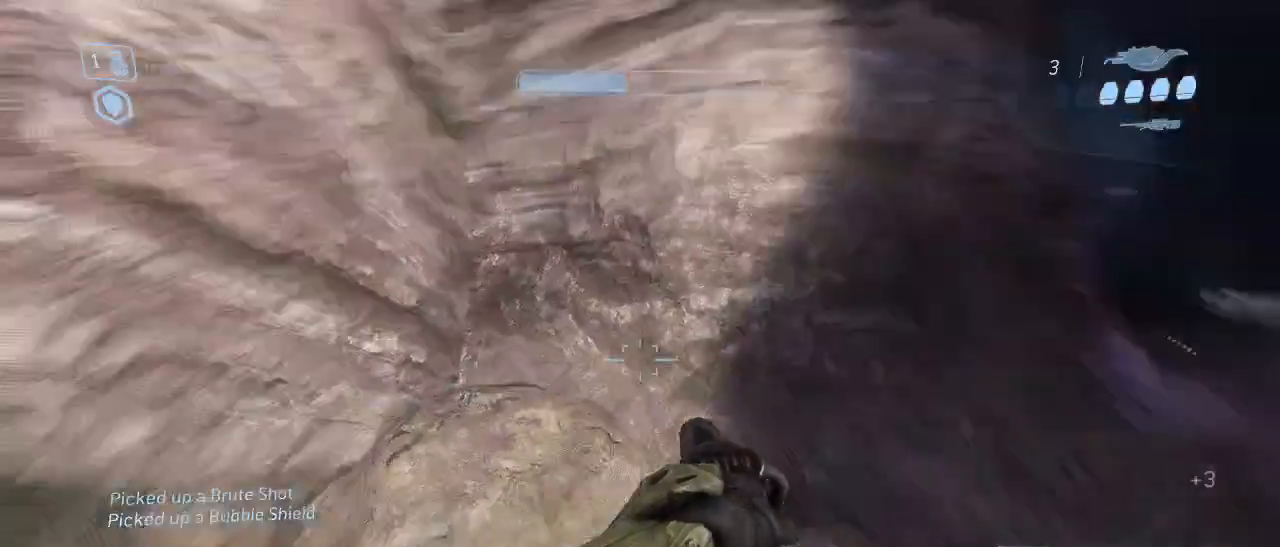
{"keys": ["w"], "mouse": [], "events": [[50, "w", "down"], [184, "d", "up"]]}
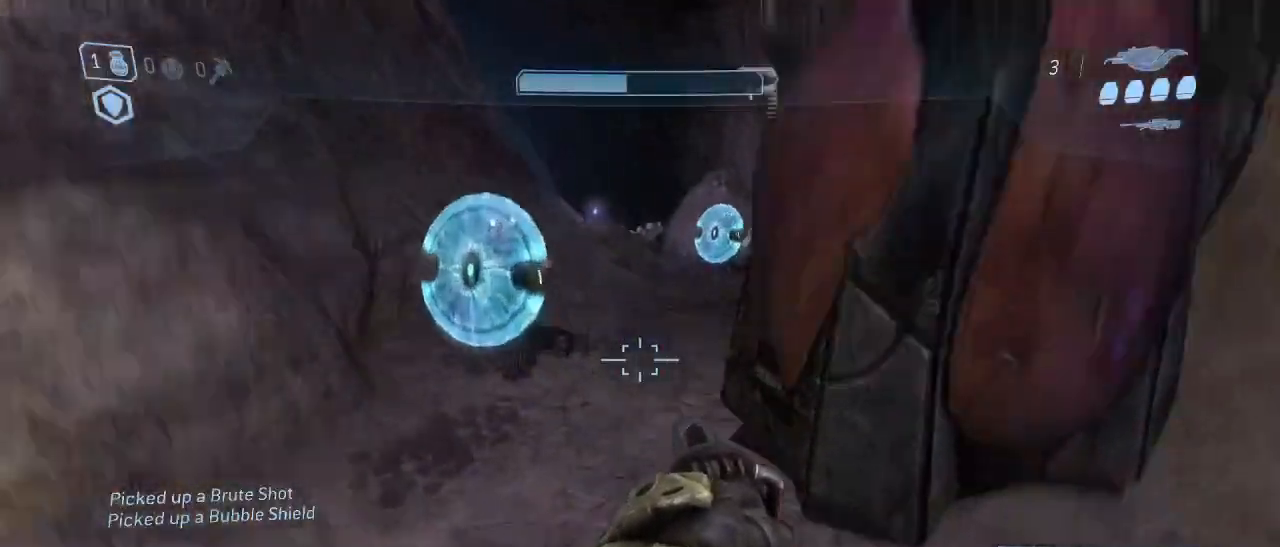
{"keys": ["w"], "mouse": [], "events": [[167, "a", "down"], [250, "a", "up"]]}
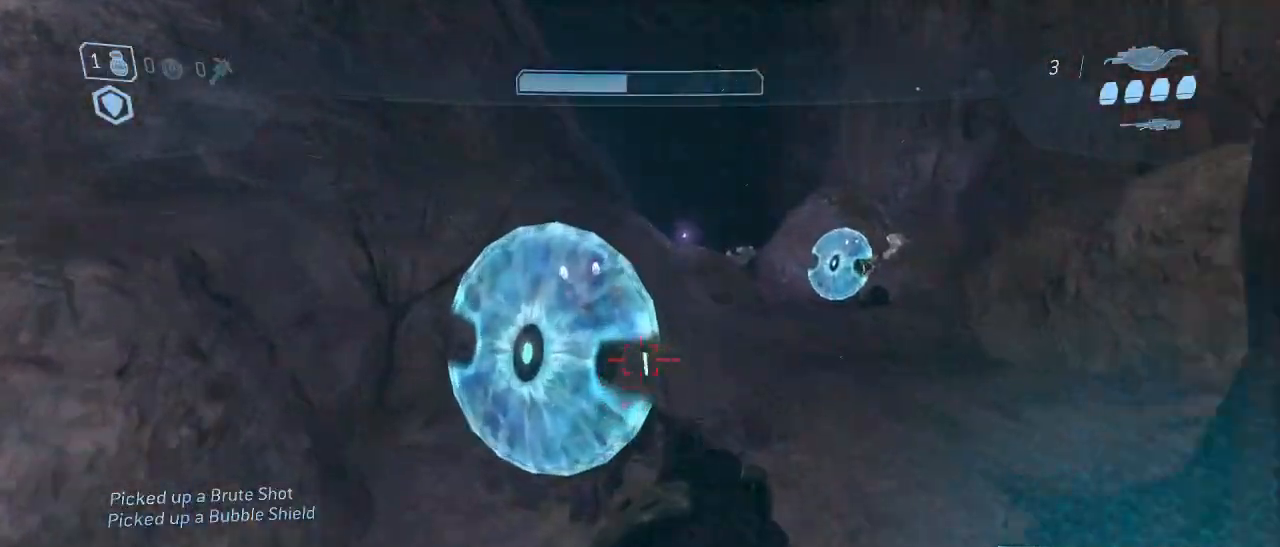
{"keys": ["w"], "mouse": [], "events": [[184, "space", "down"], [267, "space", "up"], [367, "a", "down"], [500, "a", "up"]]}
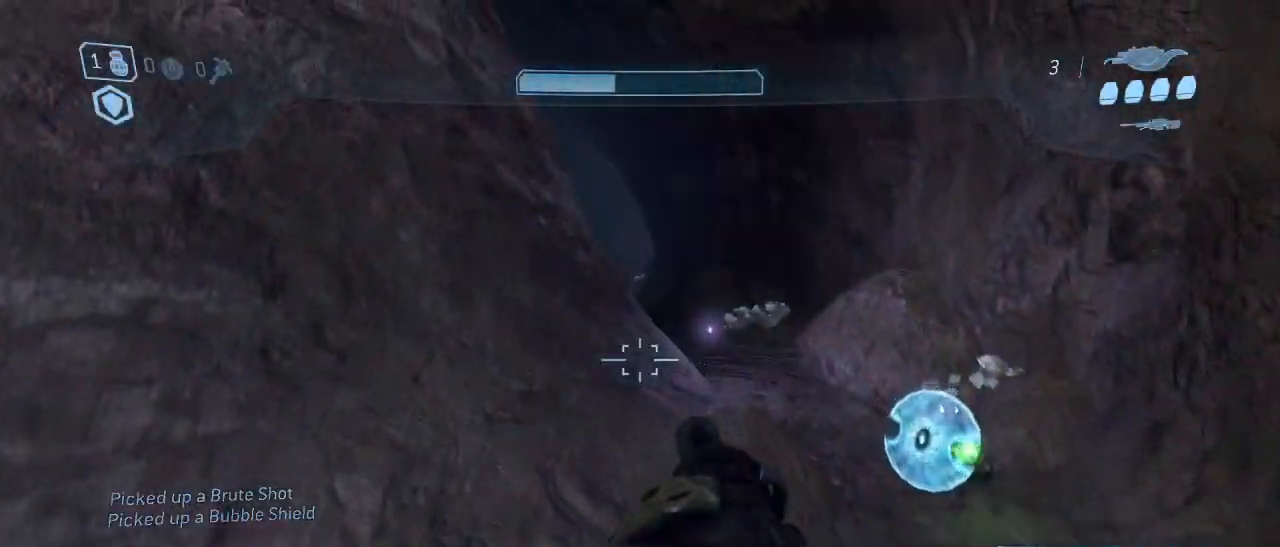
{"keys": ["w"], "mouse": [], "events": [[284, "a", "down"], [434, "a", "up"]]}
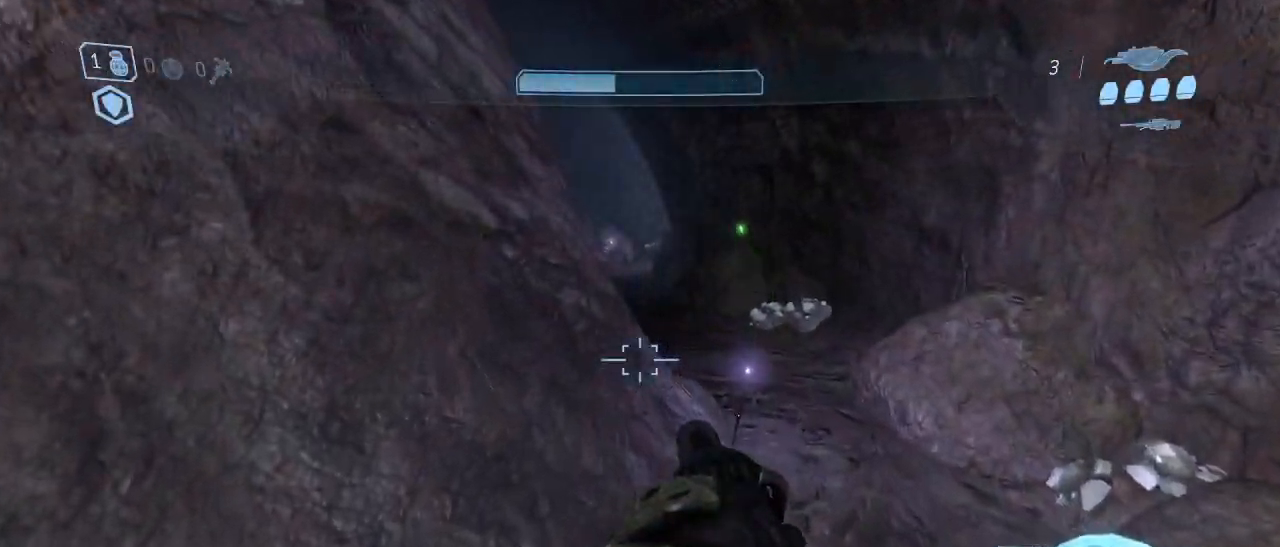
{"keys": ["w"], "mouse": [], "events": []}
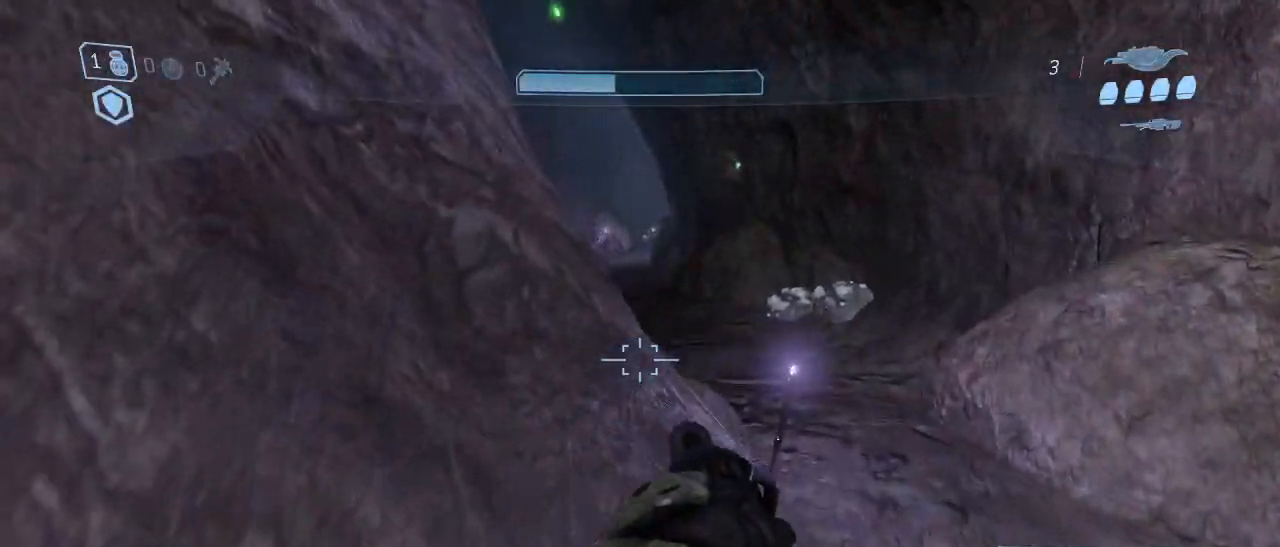
{"keys": ["w"], "mouse": [], "events": [[184, "space", "down"], [317, "space", "up"]]}
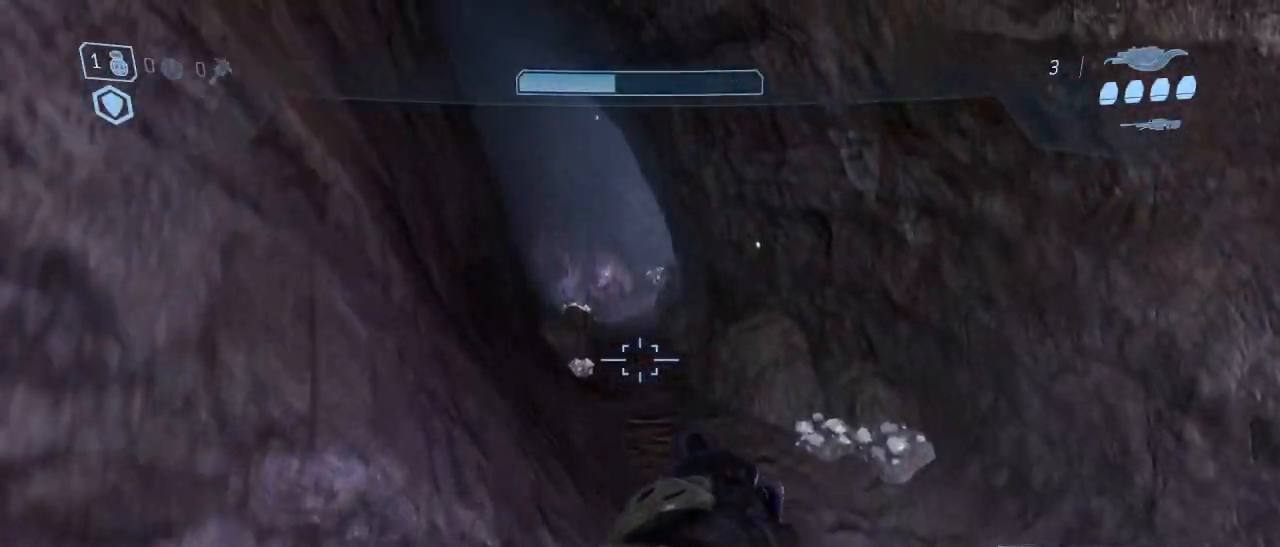
{"keys": ["r", "w"], "mouse": [], "events": [[334, "mouse_left", "down"], [417, "mouse_left", "up"], [484, "r", "down"]]}
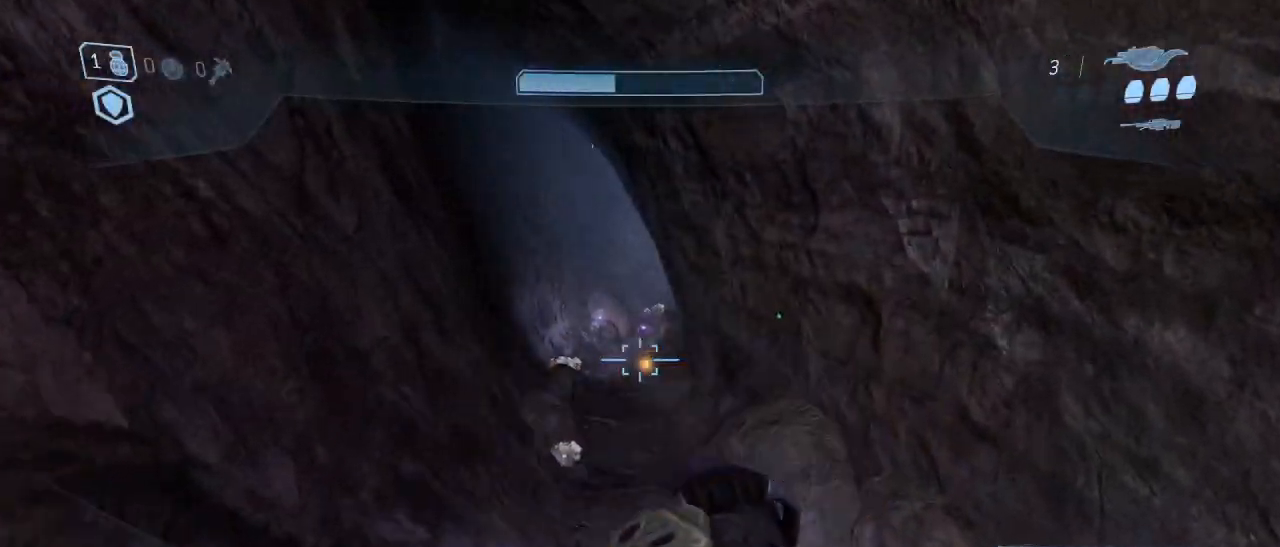
{"keys": ["w"], "mouse": [], "events": [[67, "r", "up"]]}
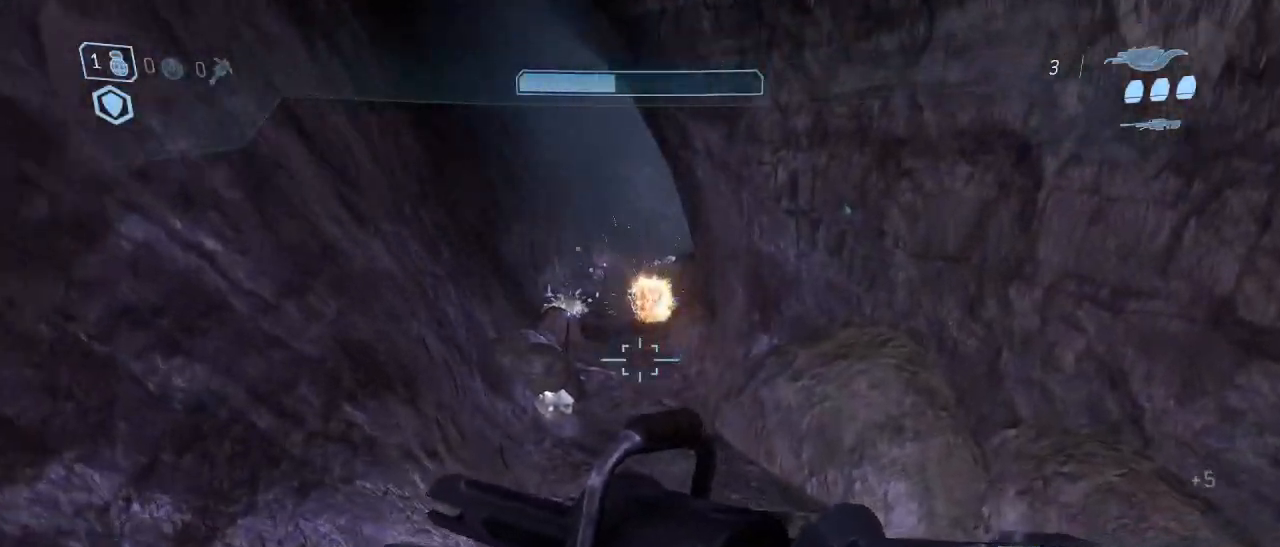
{"keys": ["w"], "mouse": [], "events": []}
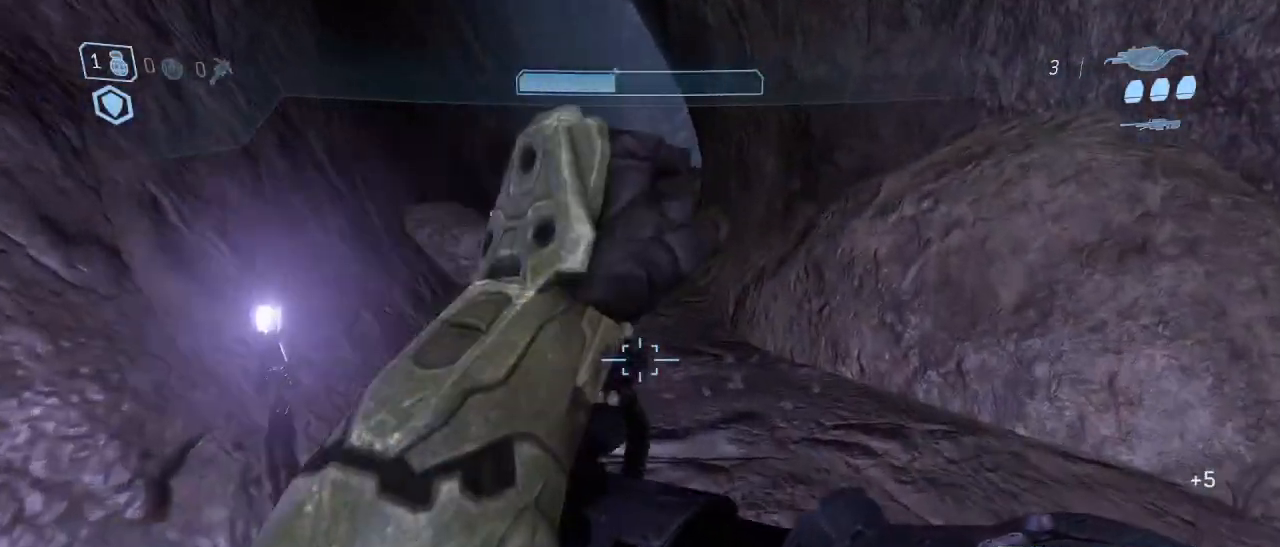
{"keys": ["w"], "mouse": [], "events": [[50, "space", "down"], [150, "space", "up"]]}
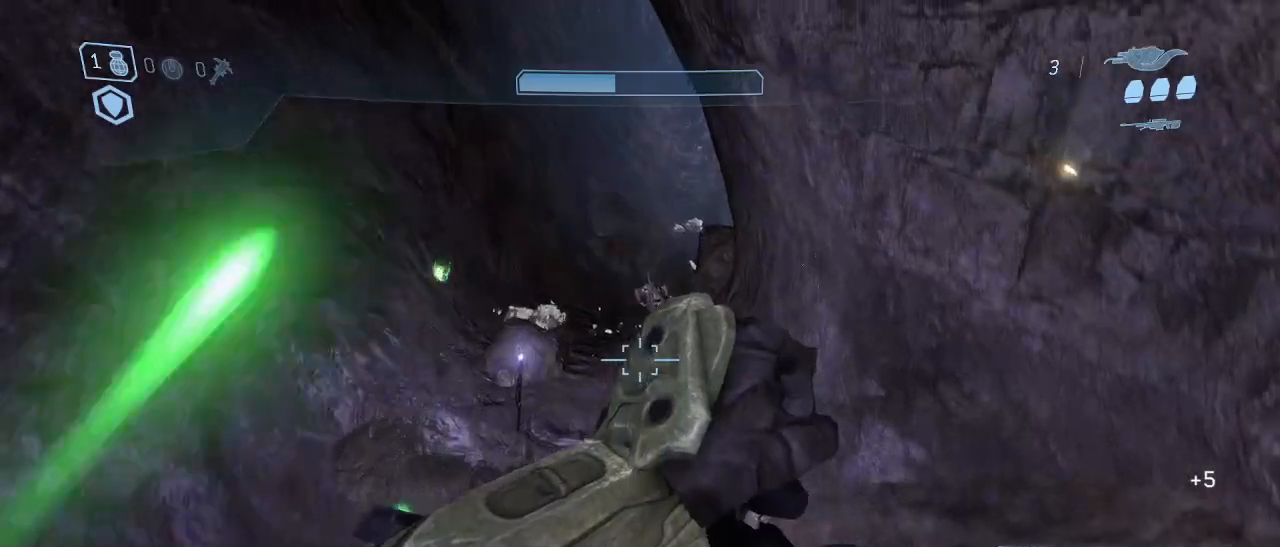
{"keys": ["w"], "mouse": [], "events": []}